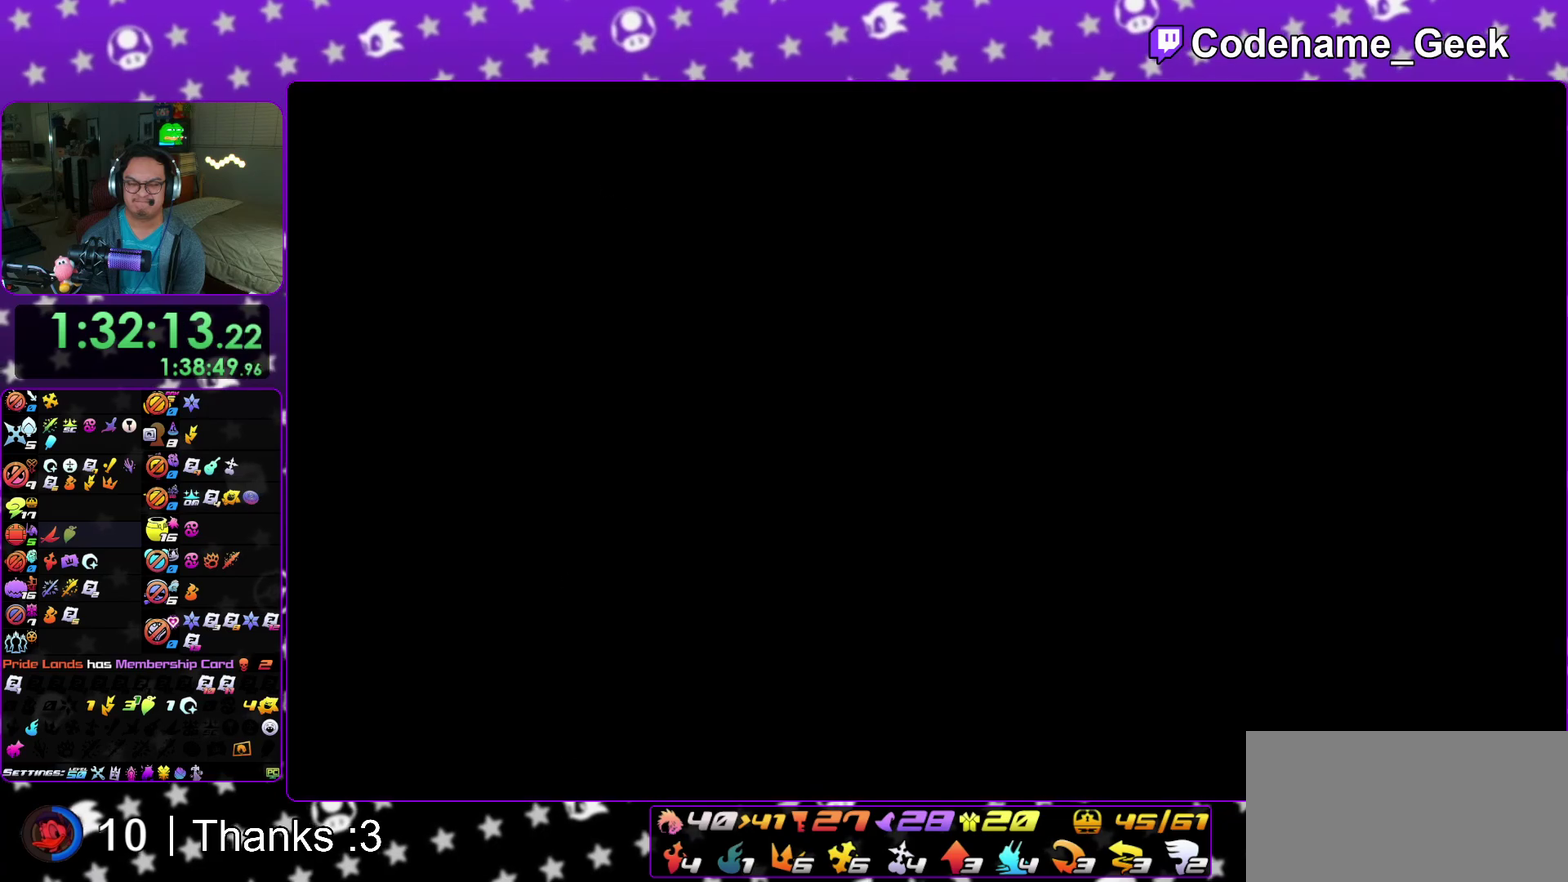
Gameplay with a controller (Nintendo layout); each line is a JSON object with the inputs held at the frame after it (dt_ms = milliseconds from this image to that frame). "events" lists button and stick changes between this image and that frame as [ms after this image, input, new state], when the widget could be followed in between. This overlay highlights the sticks when they move; stick clicks (L3 R3) are not distinguishable. Not read: HOME L3 R3 SELECT START.
{"dt_ms": 500, "buttons": ["B"], "left_stick": "center", "right_stick": "center"}
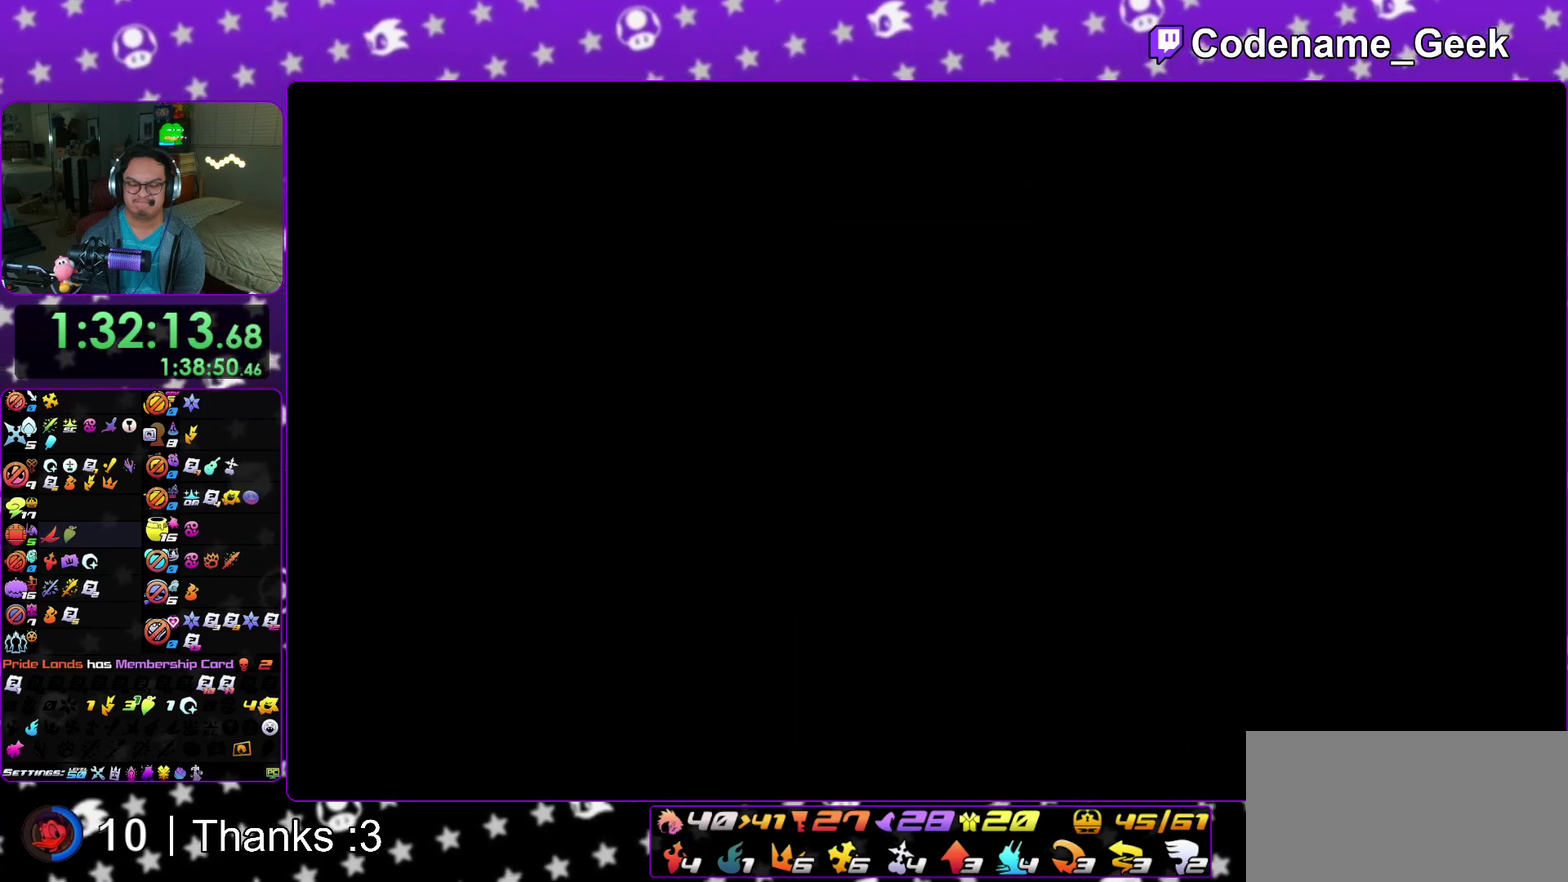
{"dt_ms": 400, "buttons": ["A"], "left_stick": "center", "right_stick": "center", "events": [[83, "A", "down"], [83, "B", "up"], [150, "A", "up"], [150, "B", "down"], [233, "A", "down"], [233, "B", "up"], [283, "B", "down"], [300, "A", "up"], [367, "B", "up"], [383, "A", "down"]]}
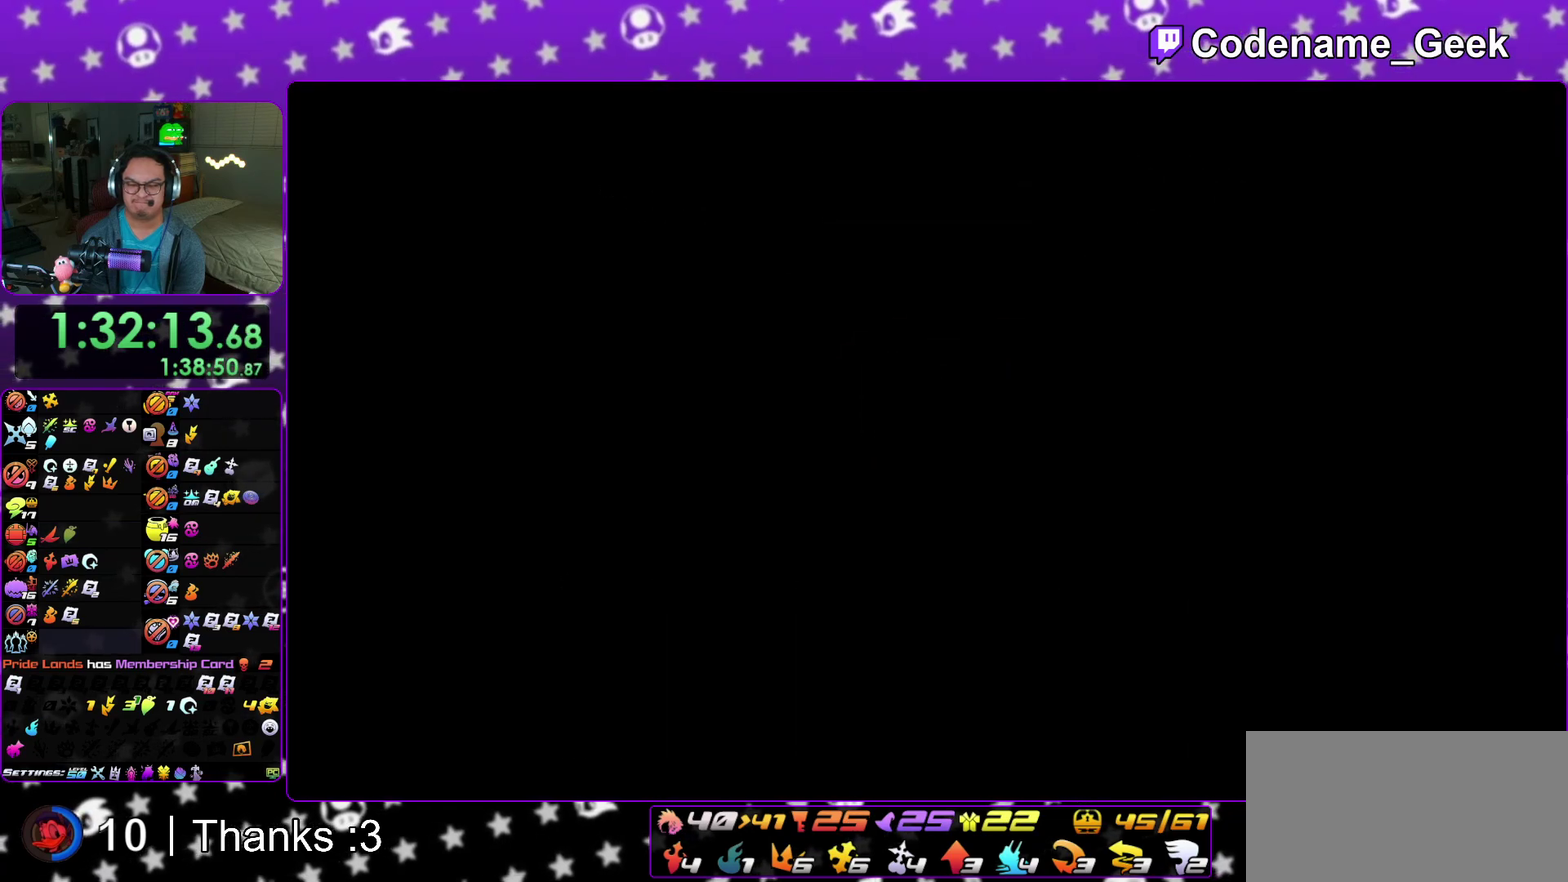
{"dt_ms": 600, "buttons": [], "left_stick": "center", "right_stick": "center", "events": [[50, "A", "up"], [267, "A", "down"], [517, "A", "up"]]}
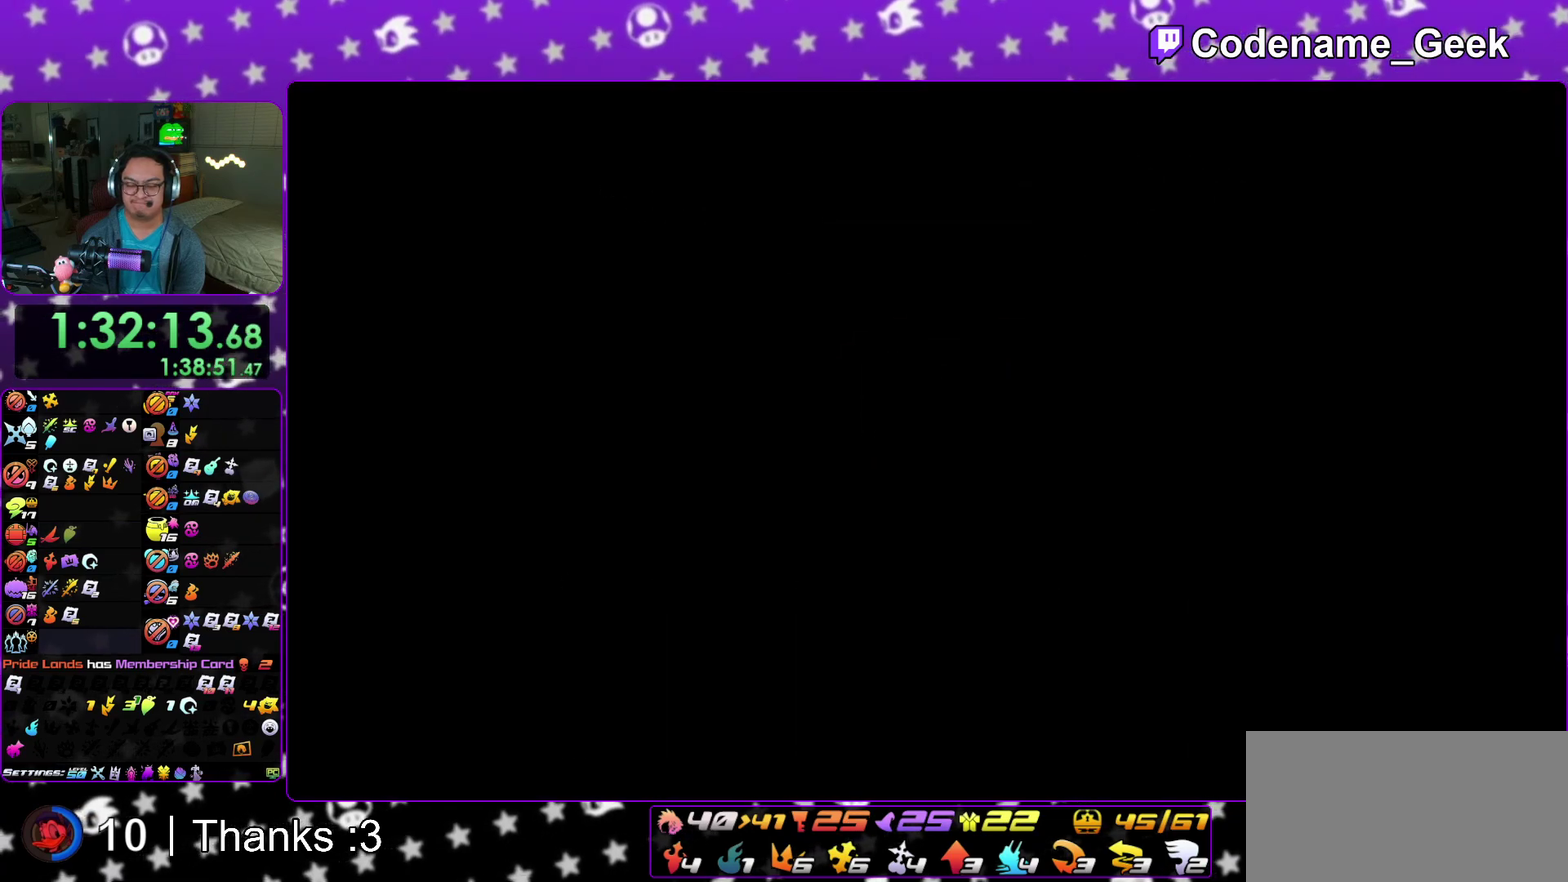
{"dt_ms": 500, "buttons": [], "left_stick": "center", "right_stick": "center", "events": []}
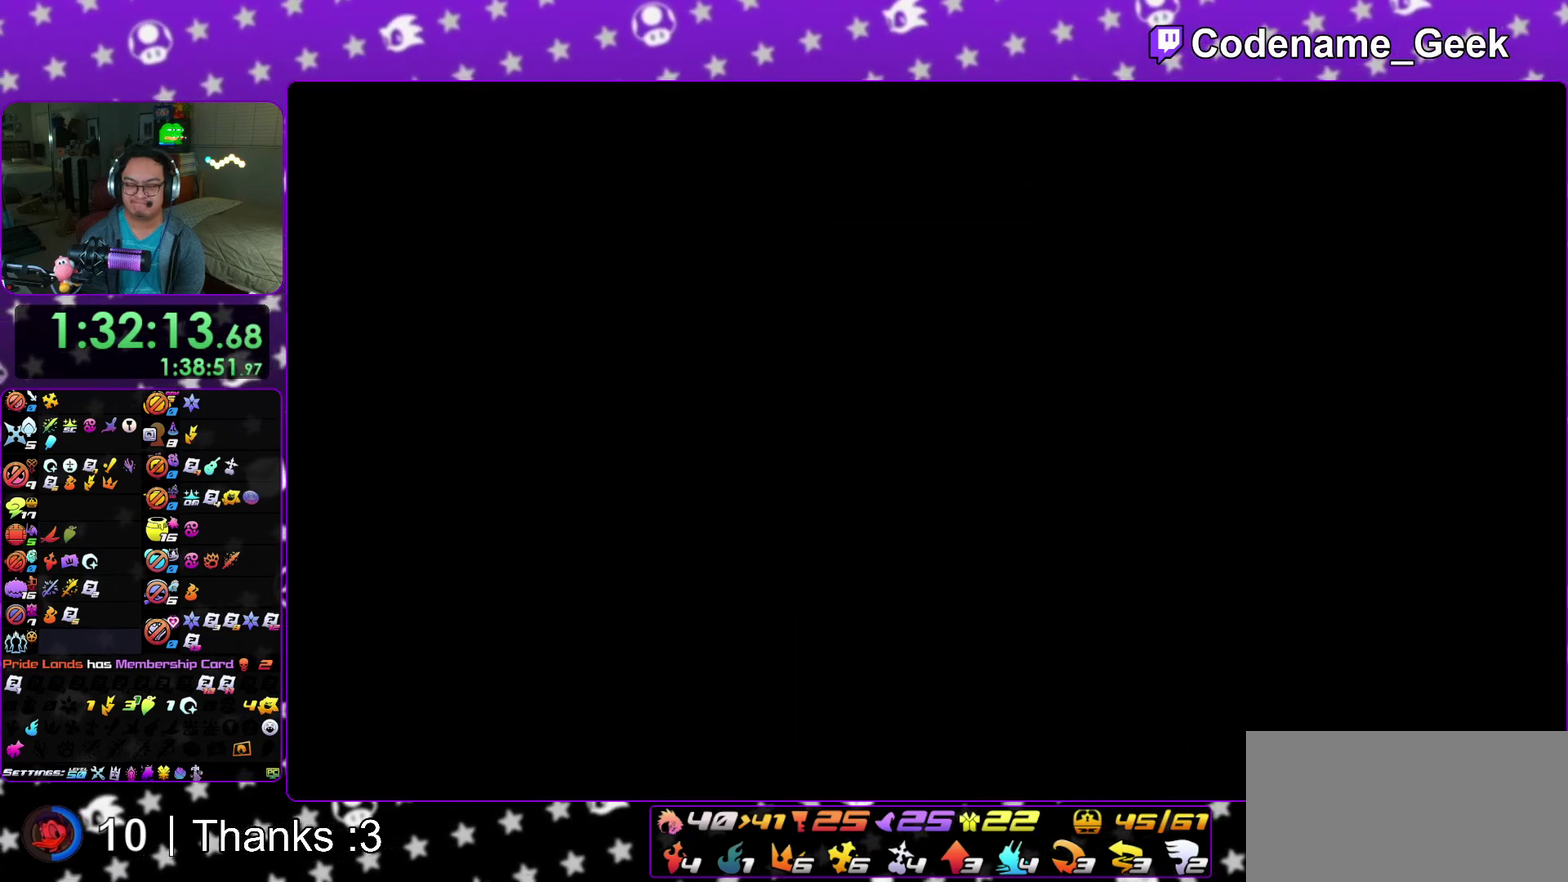
{"dt_ms": 300, "buttons": [], "left_stick": "center", "right_stick": "center", "events": []}